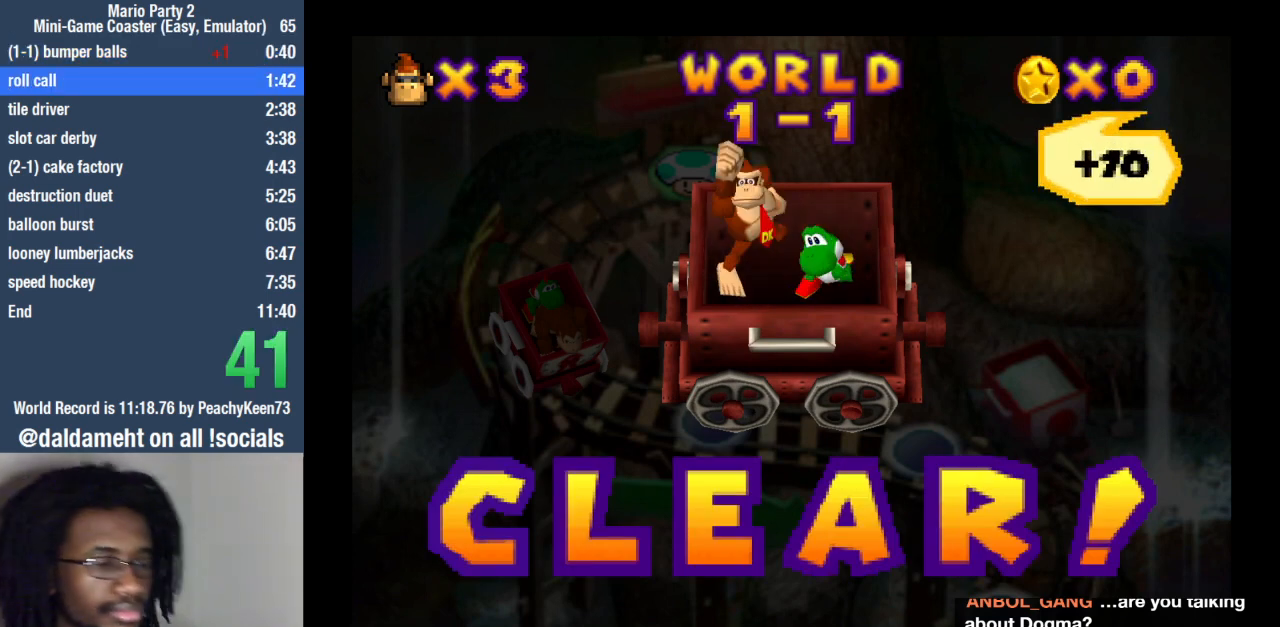
Gameplay with a controller (PlayStation layout); each line is a JSON object with the inputs held at the frame after it. "events" lists button and stick changes between this image and that frame as [ms after this image, input, new state], when the widget could be followed in between. Not read: L3 R3.
{"buttons": [], "left_stick": "center", "right_stick": "center", "events": [[233, "SQUARE", "down"], [300, "SQUARE", "up"], [400, "SQUARE", "down"], [467, "SQUARE", "up"]]}
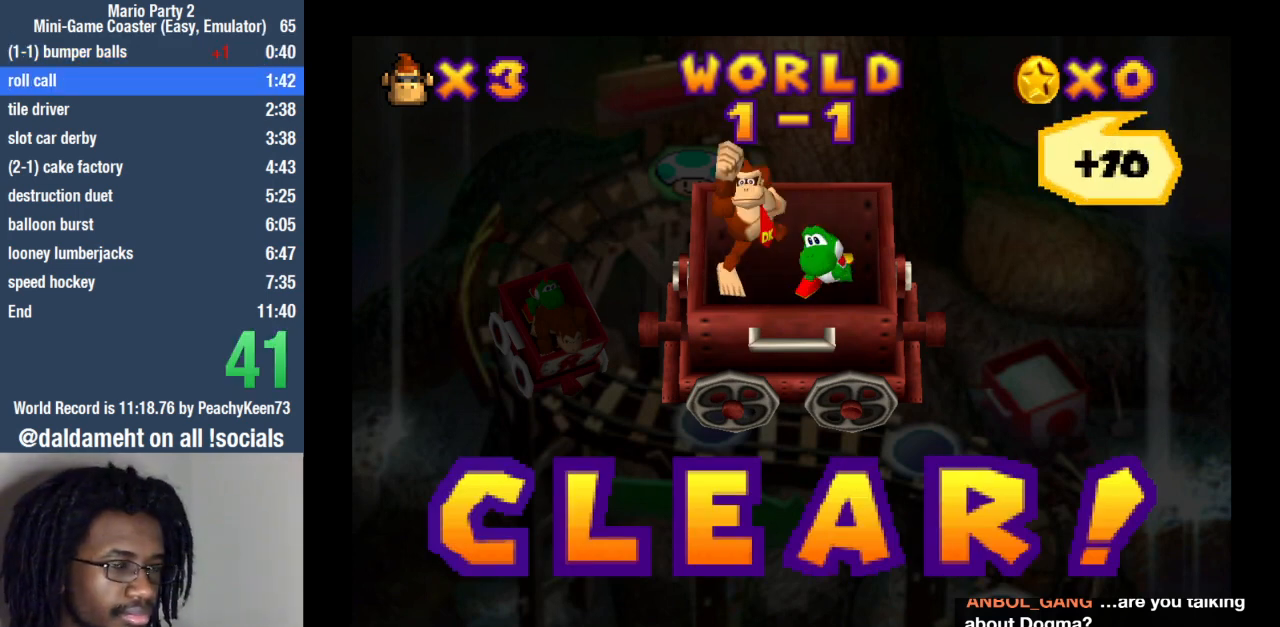
{"buttons": [], "left_stick": "center", "right_stick": "center", "events": []}
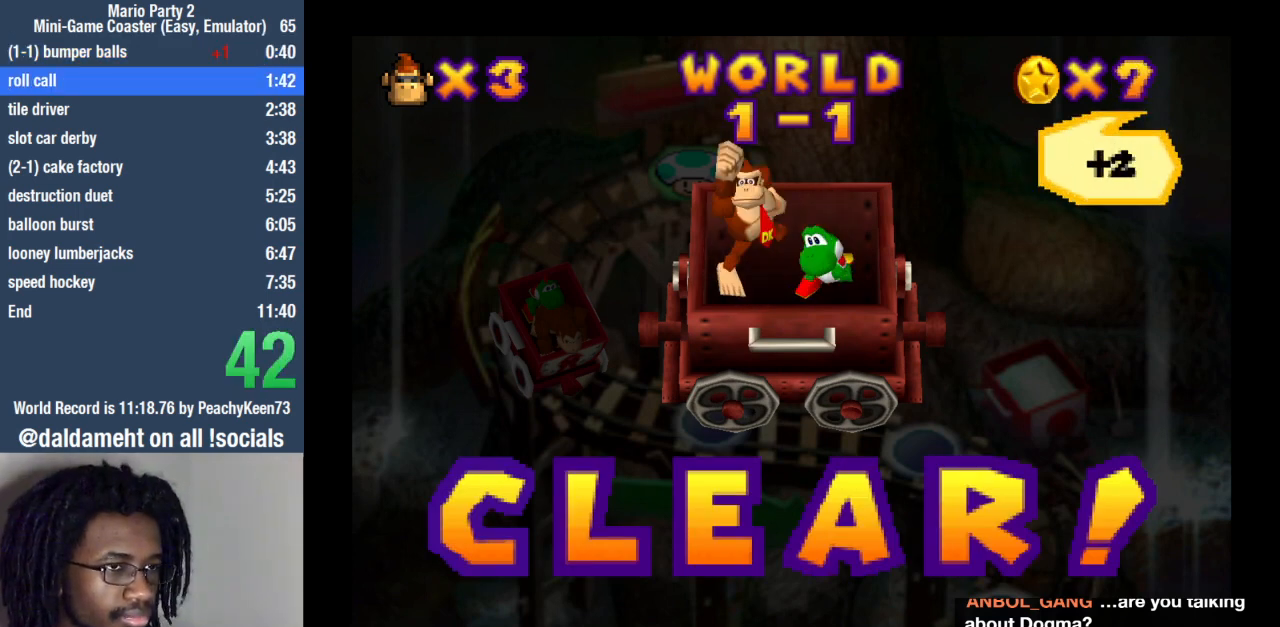
{"buttons": [], "left_stick": "center", "right_stick": "center", "events": []}
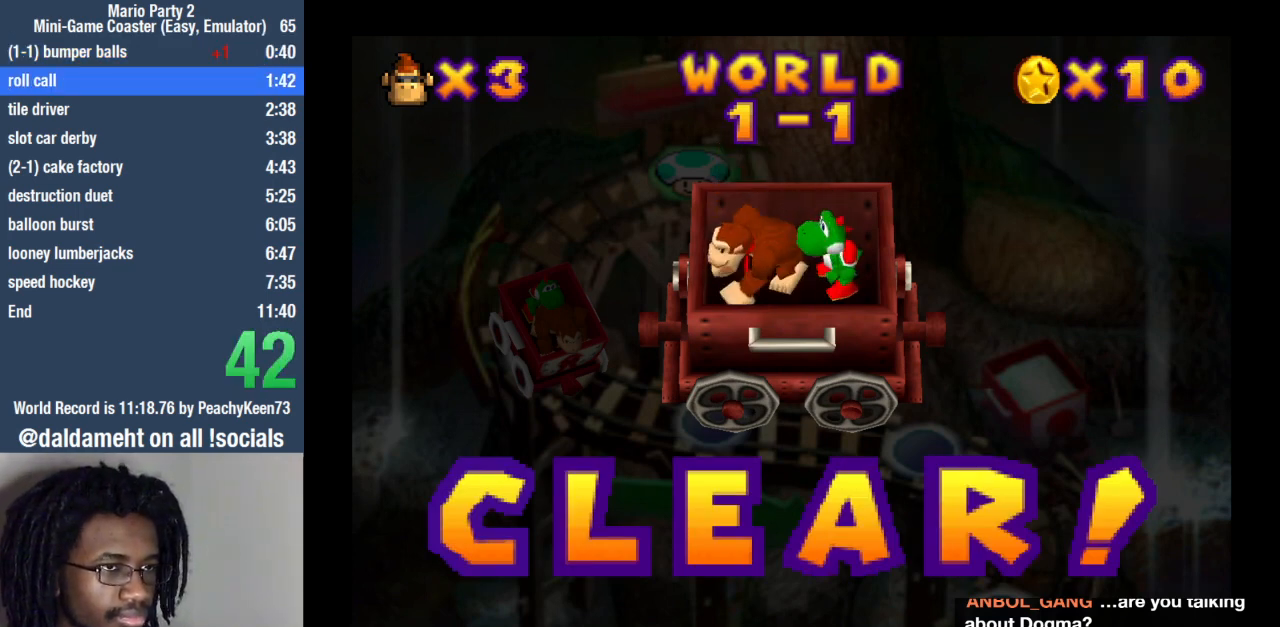
{"buttons": [], "left_stick": "center", "right_stick": "center", "events": [[167, "SQUARE", "down"], [267, "SQUARE", "up"], [367, "SQUARE", "down"], [433, "SQUARE", "up"]]}
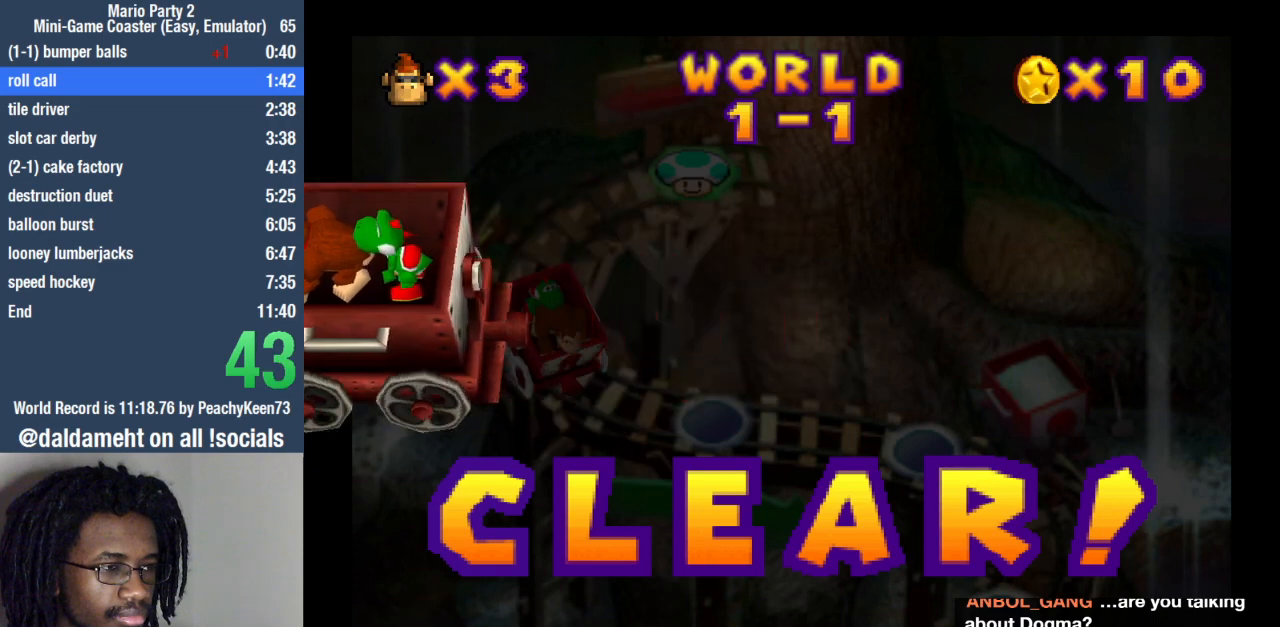
{"buttons": [], "left_stick": "center", "right_stick": "center", "events": [[200, "SQUARE", "down"], [300, "SQUARE", "up"], [400, "SQUARE", "down"], [500, "SQUARE", "up"]]}
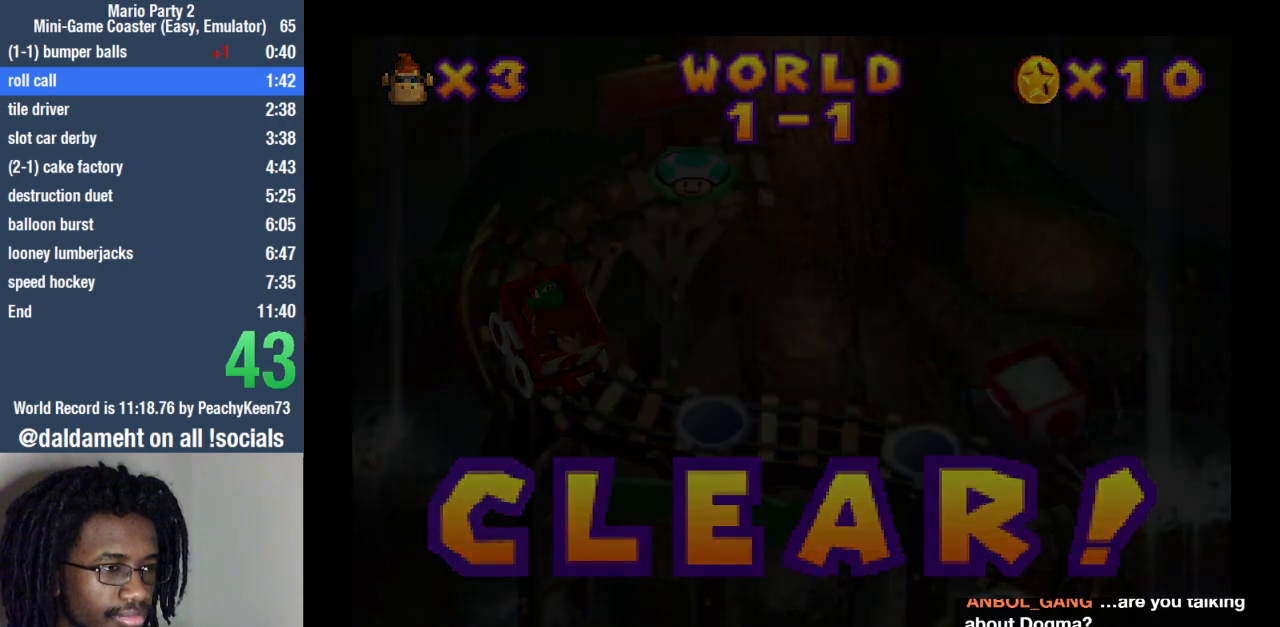
{"buttons": [], "left_stick": "center", "right_stick": "center", "events": [[133, "SQUARE", "down"], [200, "SQUARE", "up"]]}
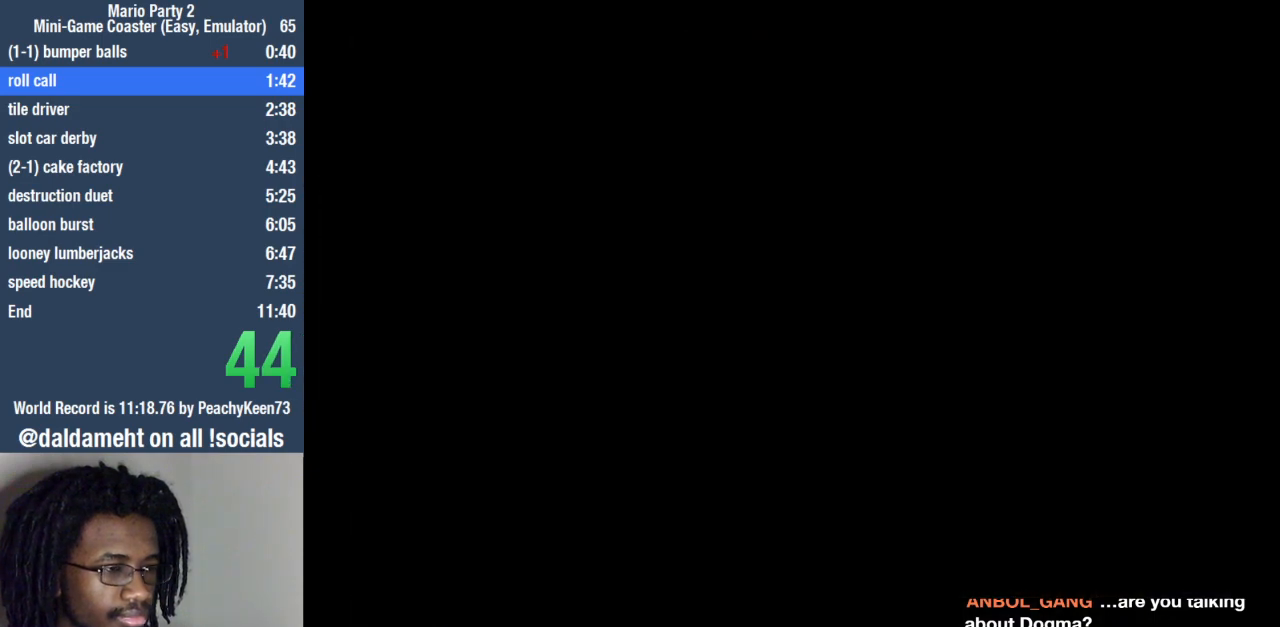
{"buttons": [], "left_stick": "center", "right_stick": "center", "events": [[133, "SQUARE", "down"], [200, "SQUARE", "up"]]}
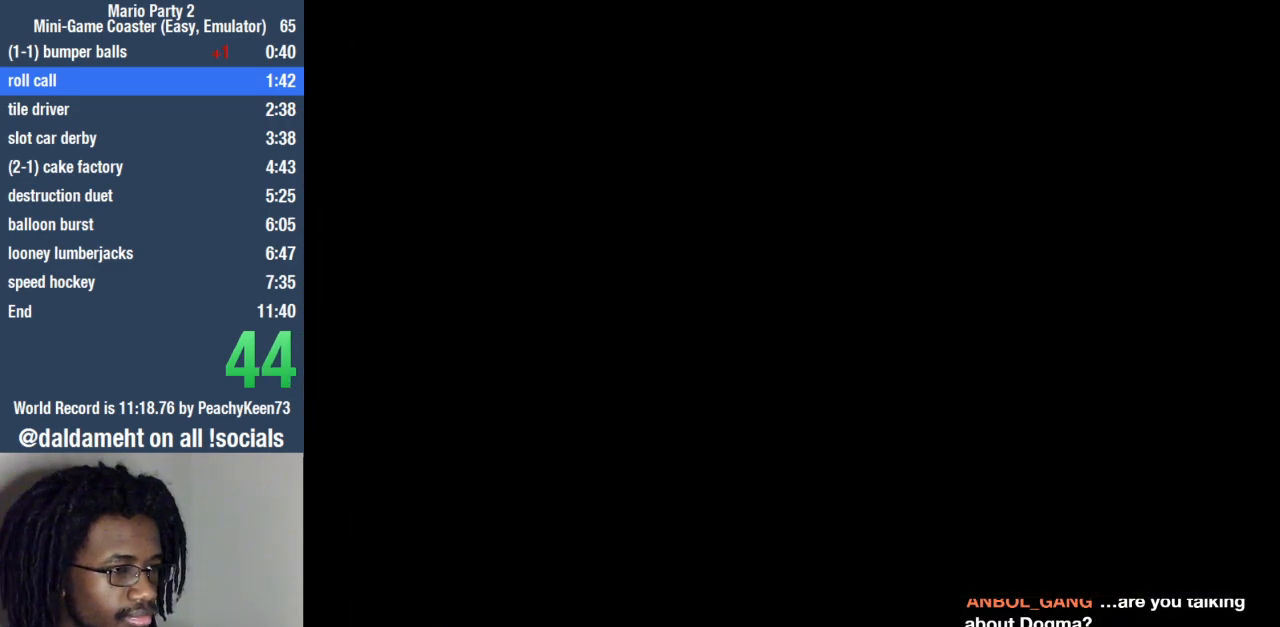
{"buttons": [], "left_stick": "center", "right_stick": "center", "events": [[467, "SQUARE", "down"], [500, "SQUARE", "up"]]}
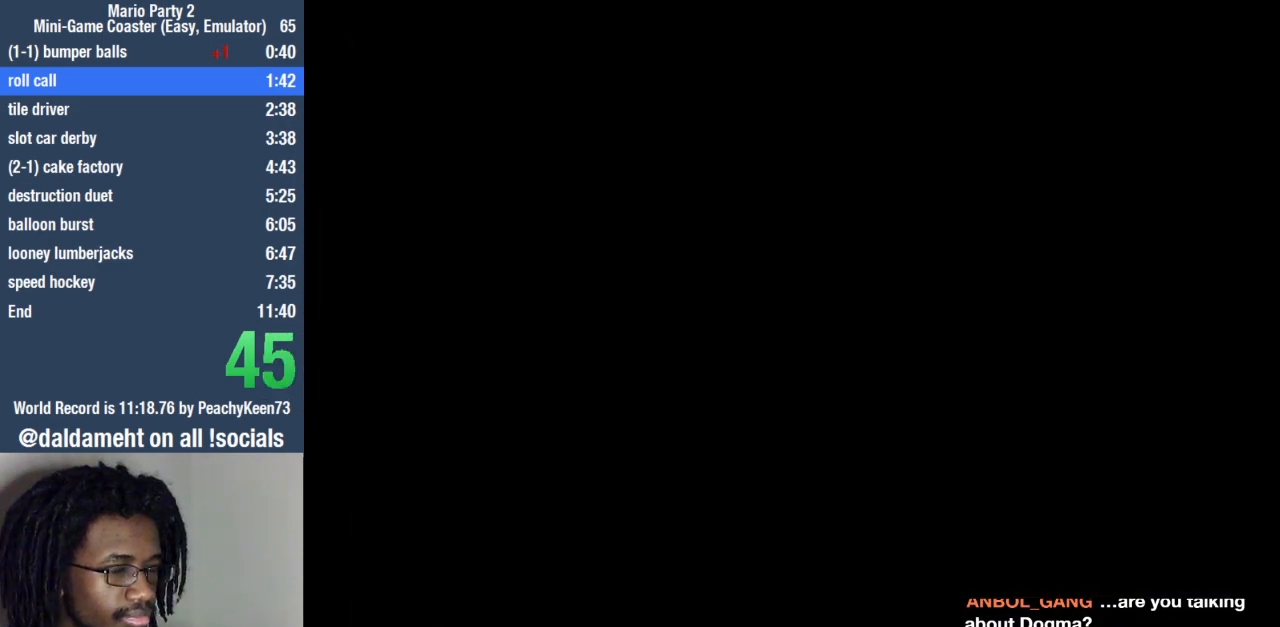
{"buttons": ["SQUARE"], "left_stick": "center", "right_stick": "center", "events": [[133, "SQUARE", "down"], [167, "SQUARE", "up"], [267, "SQUARE", "down"], [367, "SQUARE", "up"], [500, "SQUARE", "down"]]}
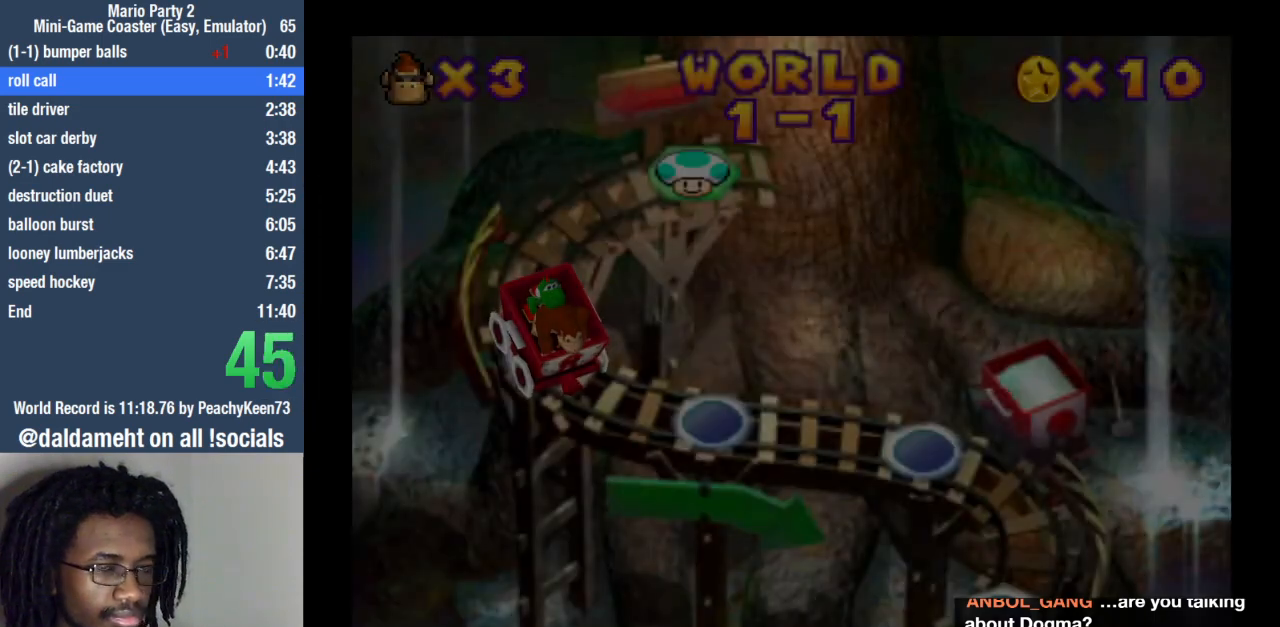
{"buttons": ["SQUARE"], "left_stick": "center", "right_stick": "center", "events": [[100, "SQUARE", "up"], [167, "SQUARE", "down"], [233, "SQUARE", "up"], [333, "SQUARE", "down"], [400, "SQUARE", "up"], [500, "SQUARE", "down"]]}
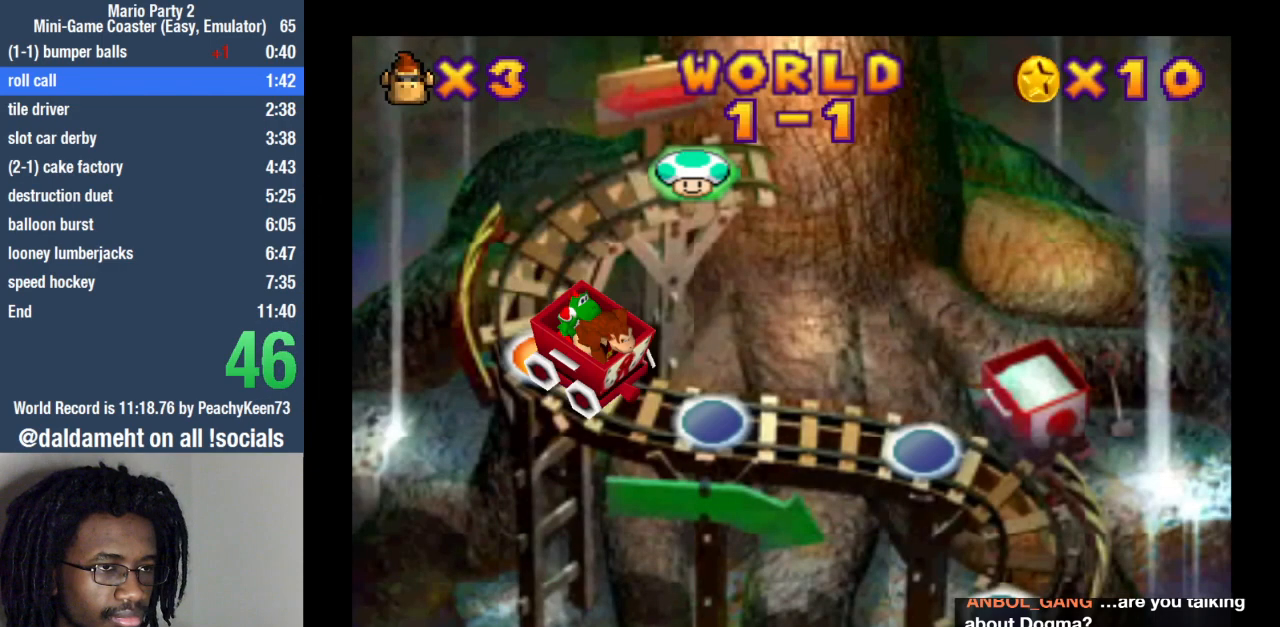
{"buttons": ["SQUARE"], "left_stick": "center", "right_stick": "center", "events": [[67, "SQUARE", "up"], [500, "SQUARE", "down"]]}
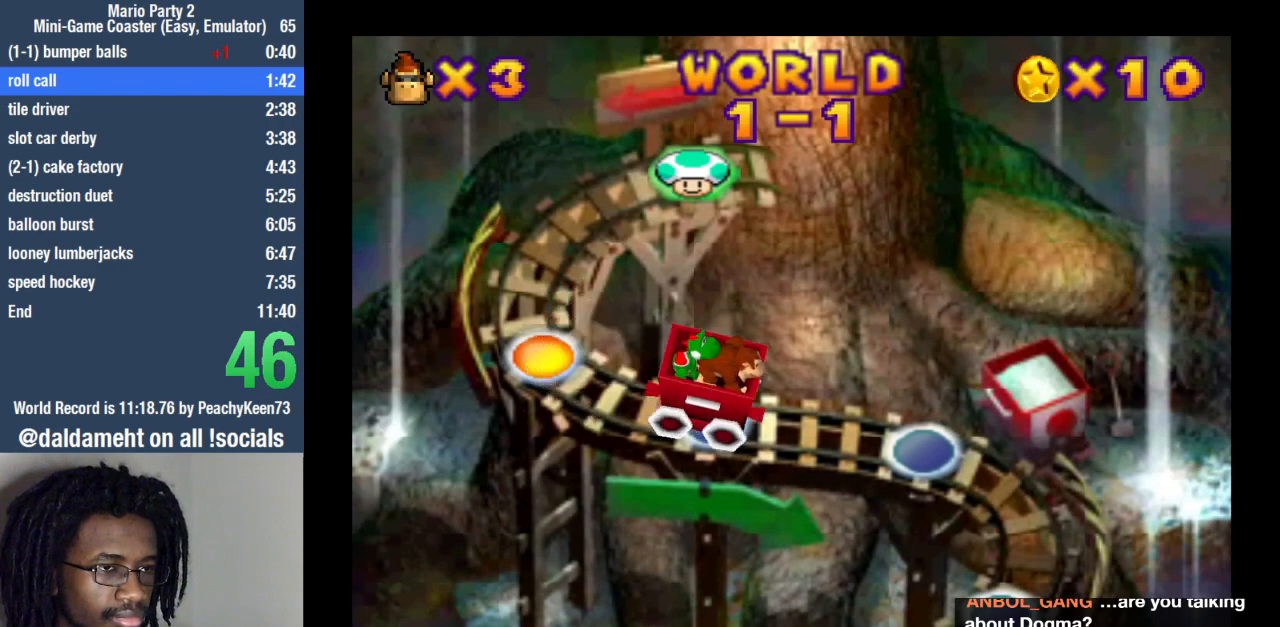
{"buttons": ["SQUARE"], "left_stick": "center", "right_stick": "center", "events": [[67, "SQUARE", "up"], [300, "SQUARE", "down"], [400, "SQUARE", "up"], [467, "SQUARE", "down"]]}
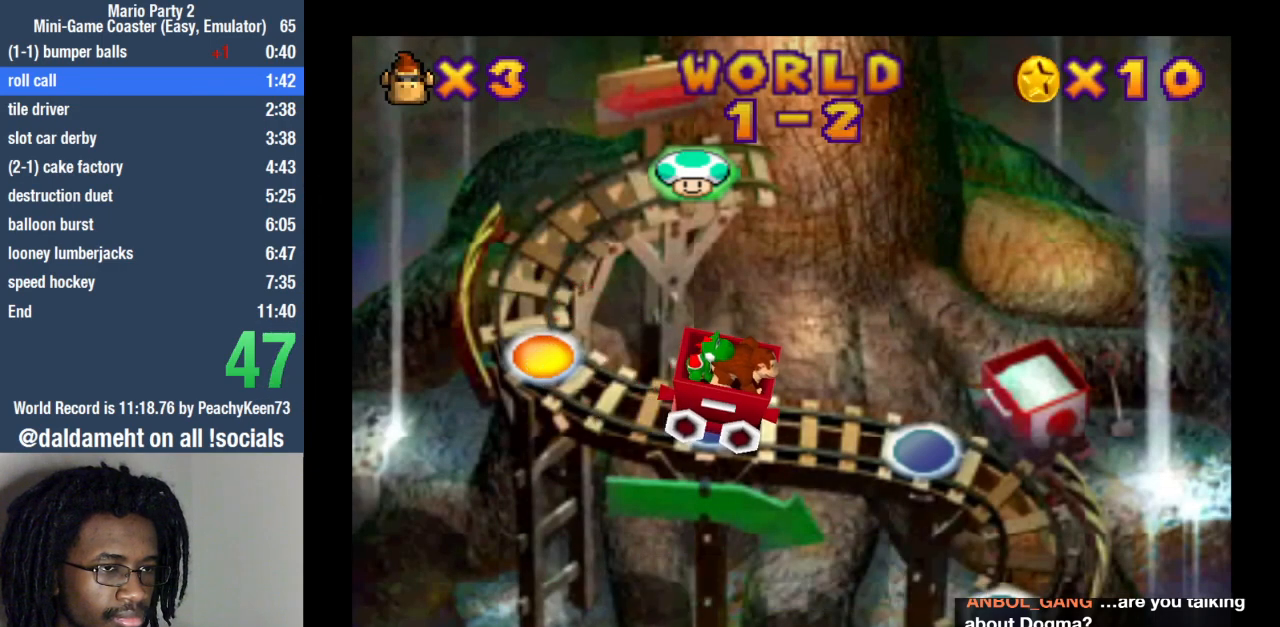
{"buttons": [], "left_stick": "center", "right_stick": "center", "events": [[33, "SQUARE", "up"], [133, "SQUARE", "down"], [233, "SQUARE", "up"]]}
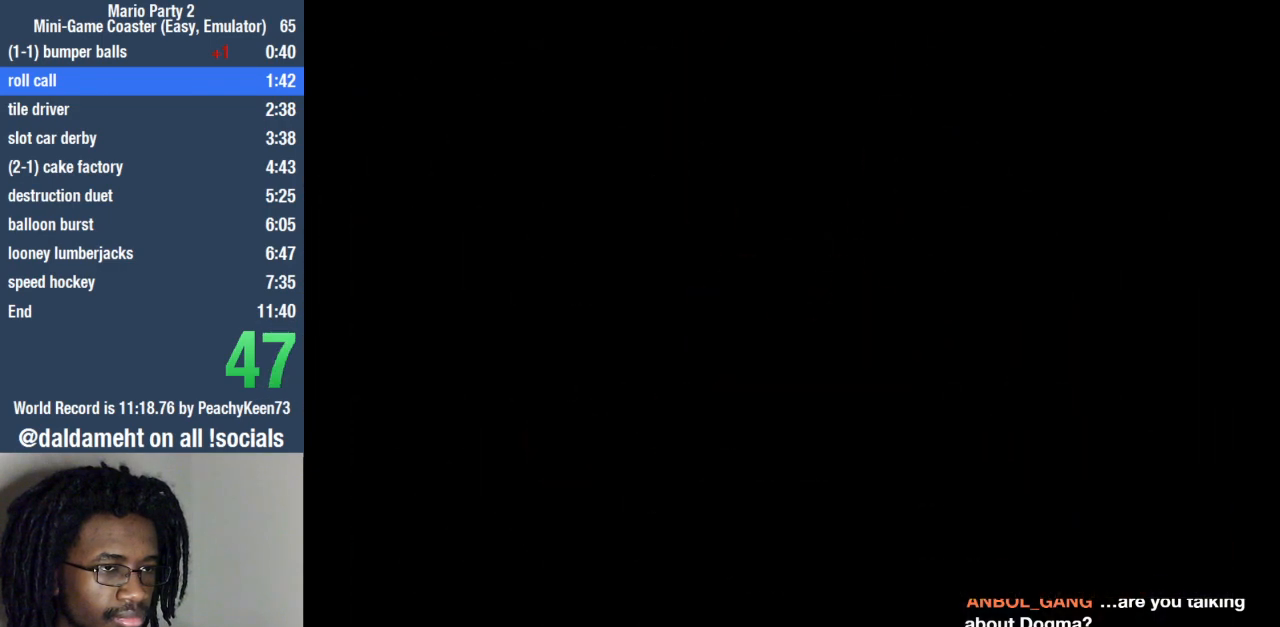
{"buttons": [], "left_stick": "center", "right_stick": "center", "events": []}
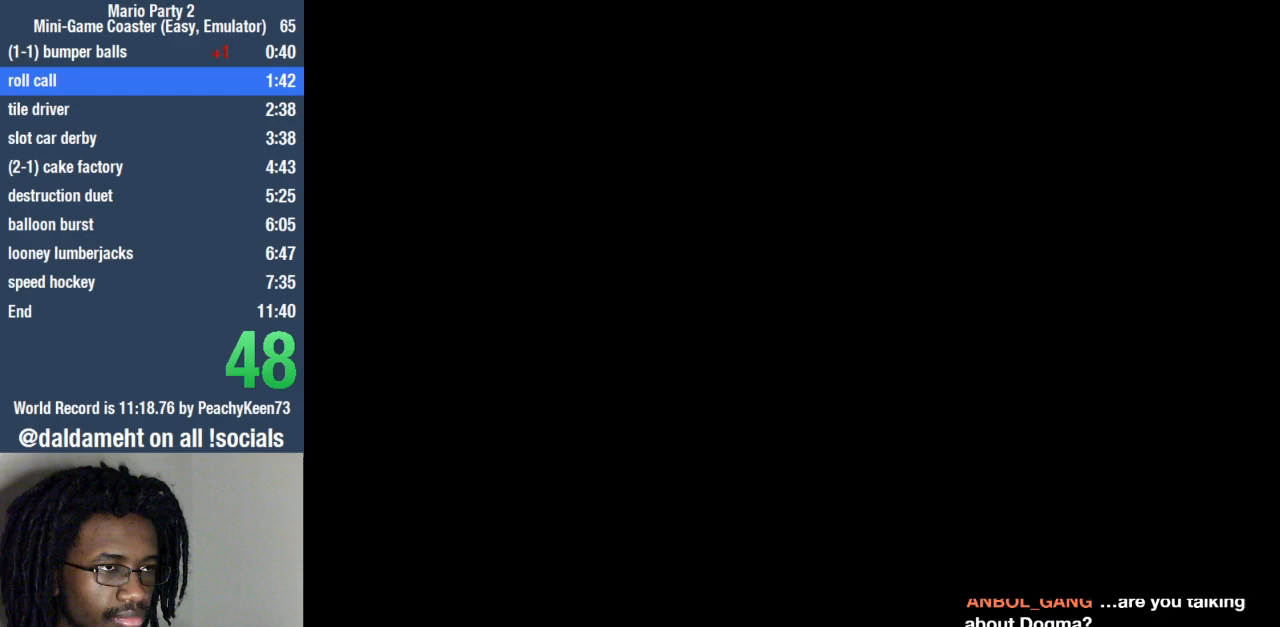
{"buttons": [], "left_stick": "center", "right_stick": "center", "events": []}
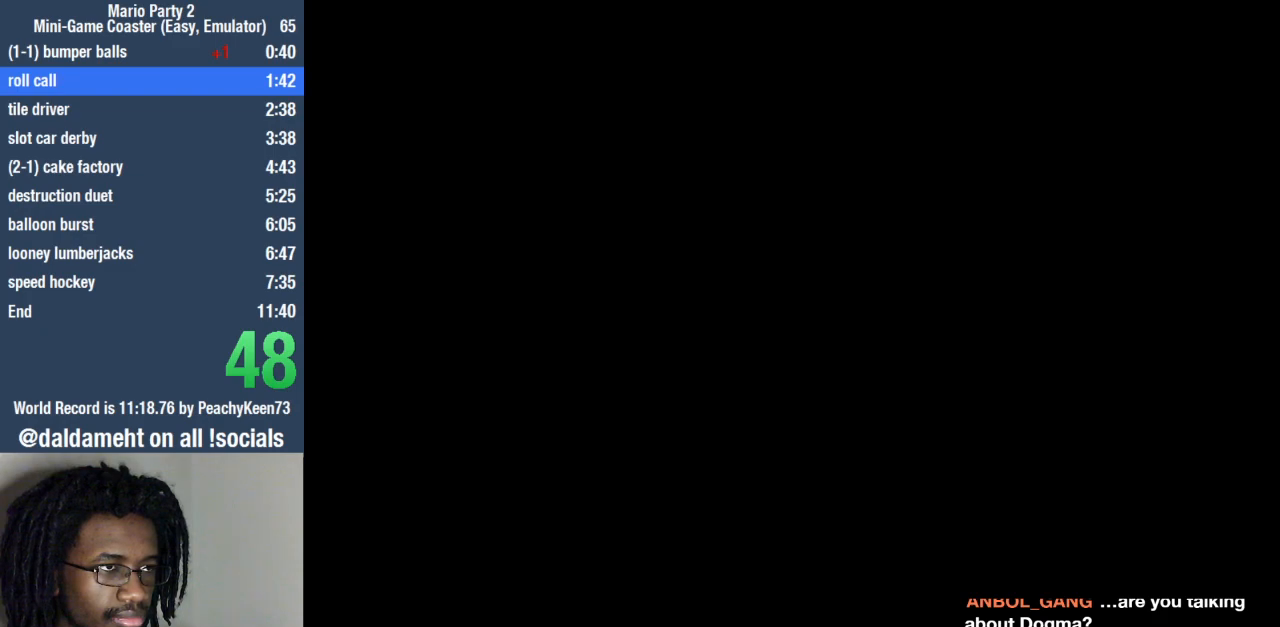
{"buttons": [], "left_stick": "center", "right_stick": "center", "events": []}
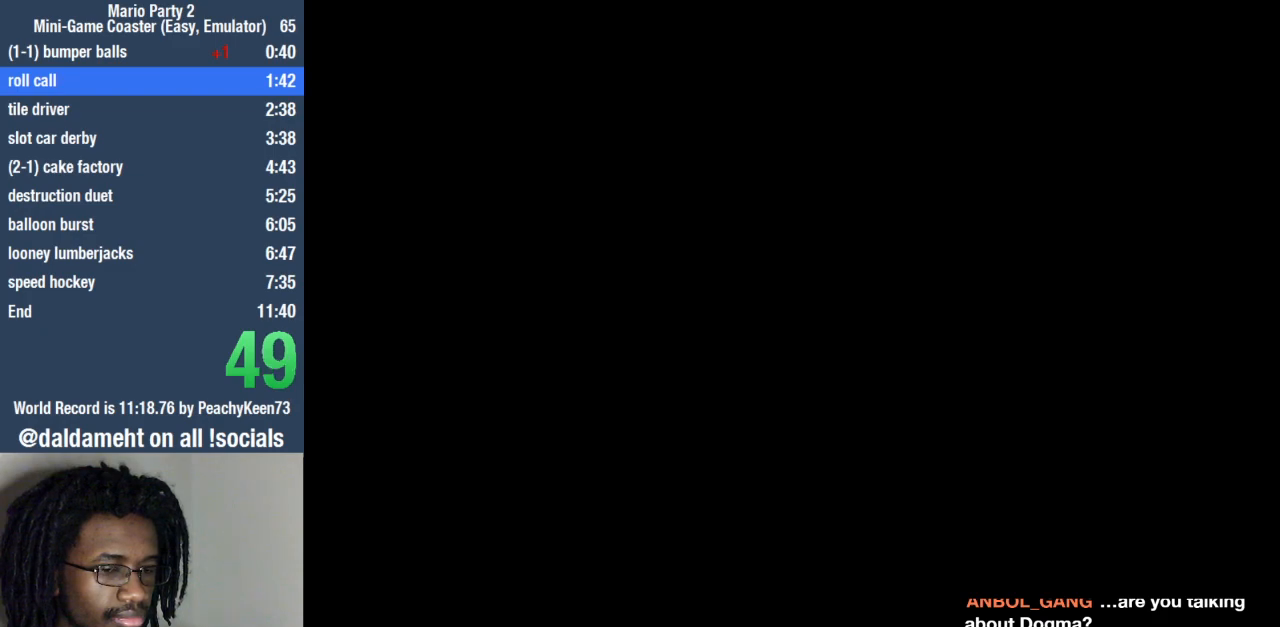
{"buttons": [], "left_stick": "center", "right_stick": "center", "events": []}
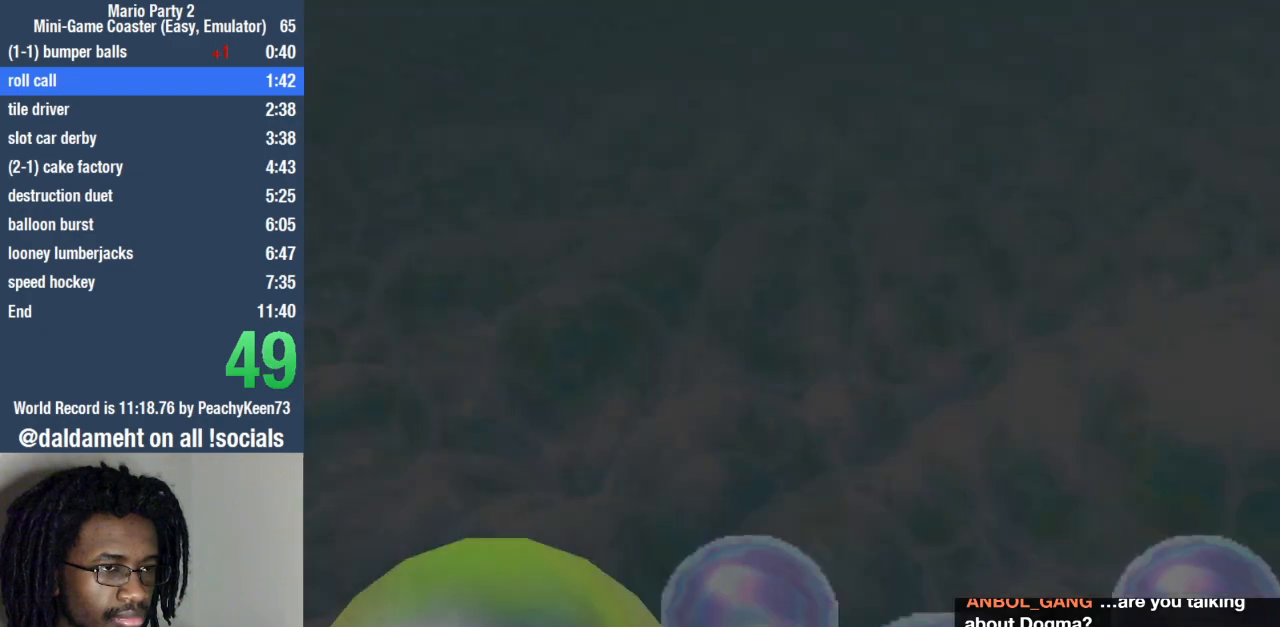
{"buttons": [], "left_stick": "center", "right_stick": "center", "events": []}
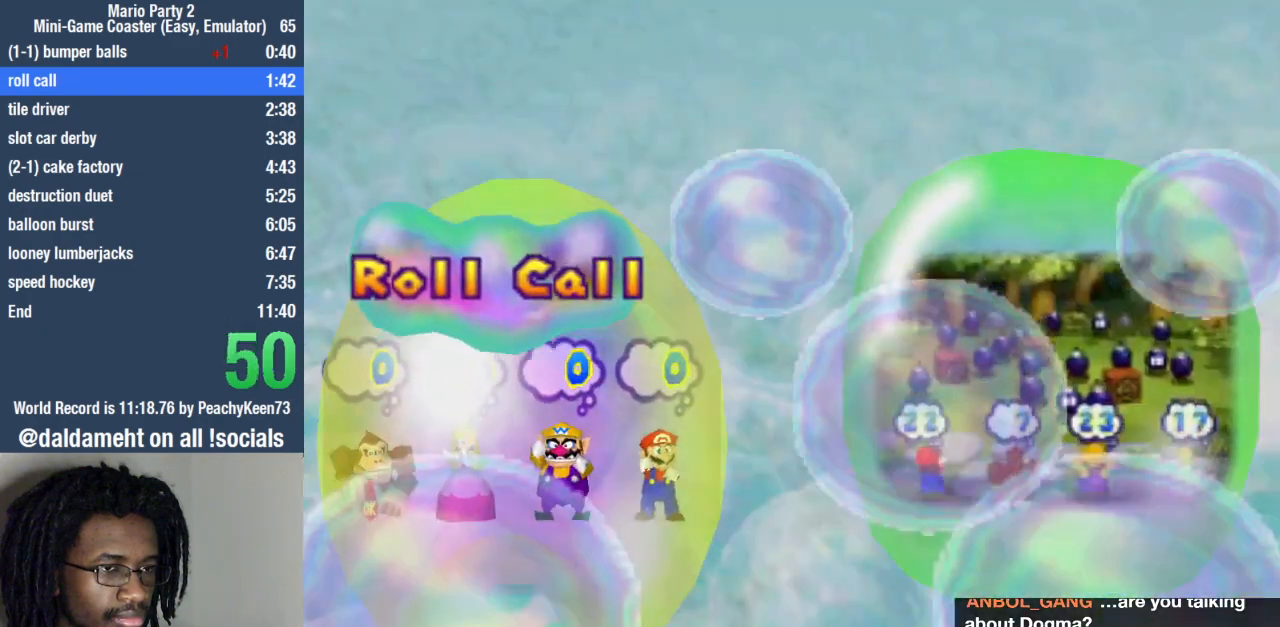
{"buttons": ["START"], "left_stick": "center", "right_stick": "center", "events": [[367, "START", "down"], [433, "START", "up"], [500, "START", "down"]]}
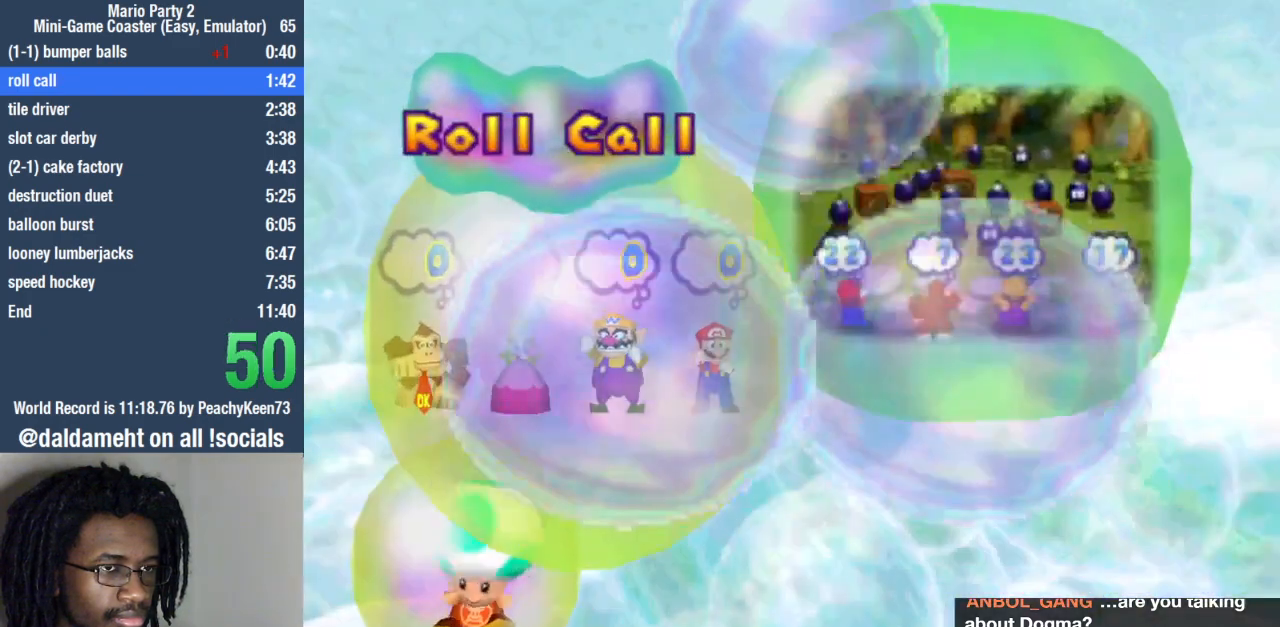
{"buttons": ["START"], "left_stick": "center", "right_stick": "center", "events": [[100, "START", "up"], [167, "START", "down"], [233, "START", "up"], [300, "START", "down"], [367, "START", "up"], [433, "START", "down"]]}
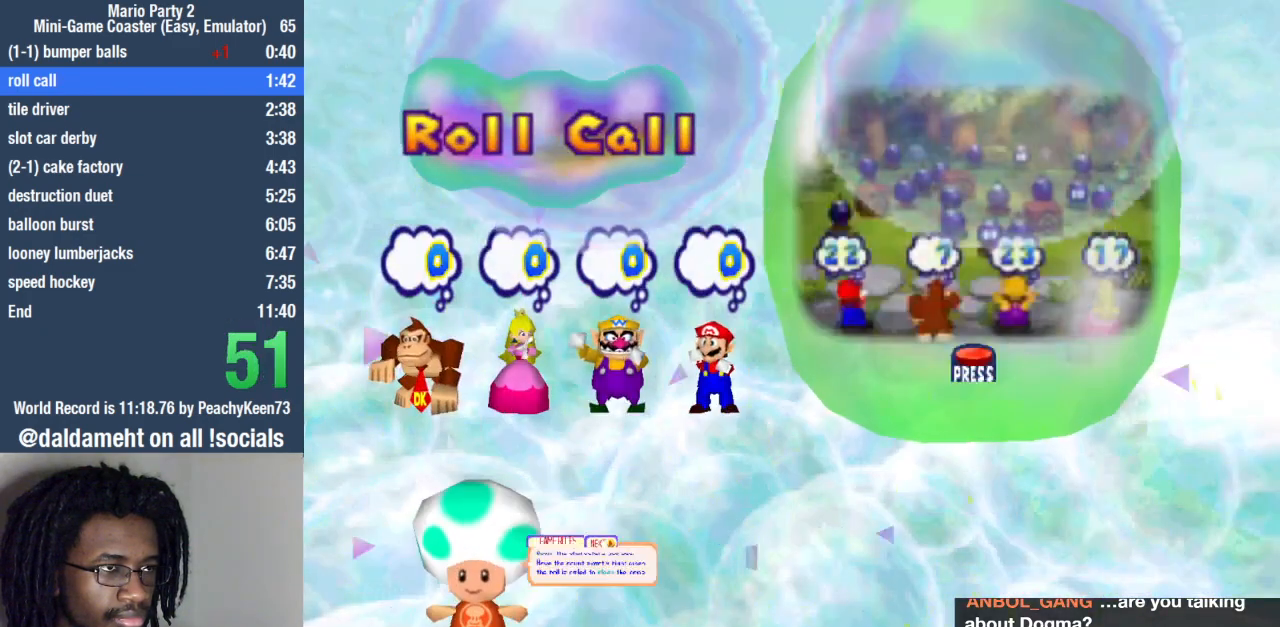
{"buttons": [], "left_stick": "center", "right_stick": "center", "events": [[33, "START", "up"], [67, "START", "down"], [167, "START", "up"], [233, "START", "down"], [333, "START", "up"], [400, "START", "down"], [467, "START", "up"]]}
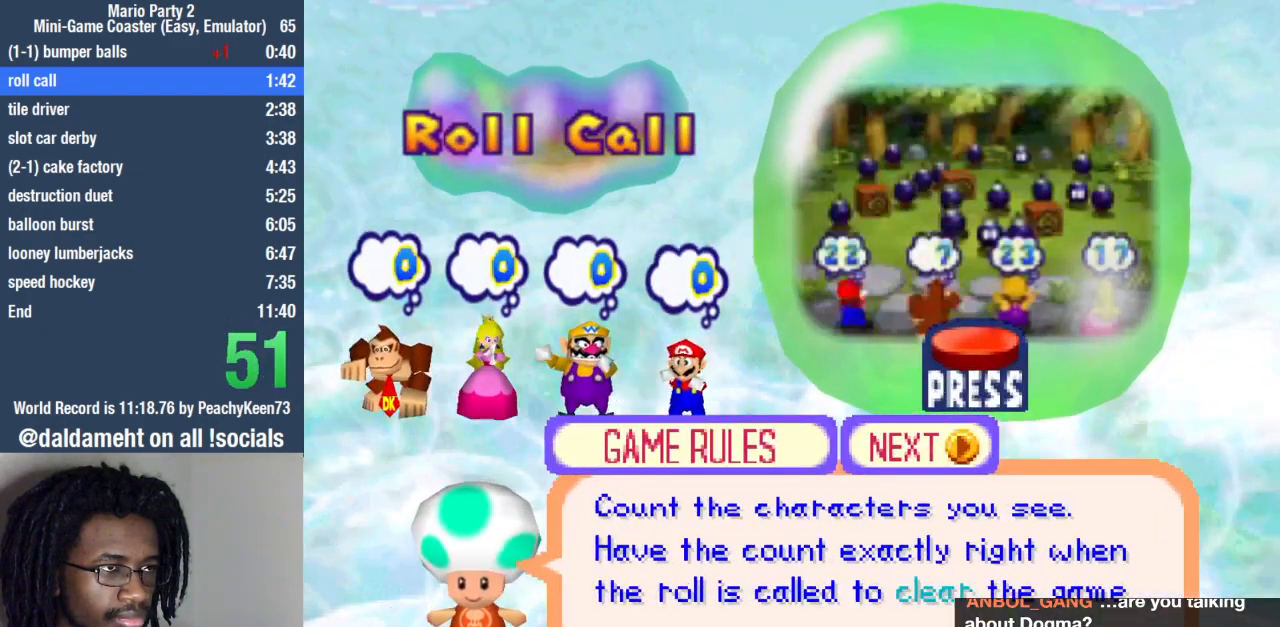
{"buttons": [], "left_stick": "center", "right_stick": "center", "events": [[33, "START", "down"], [100, "START", "up"], [167, "START", "down"], [233, "START", "up"], [300, "START", "down"], [367, "START", "up"]]}
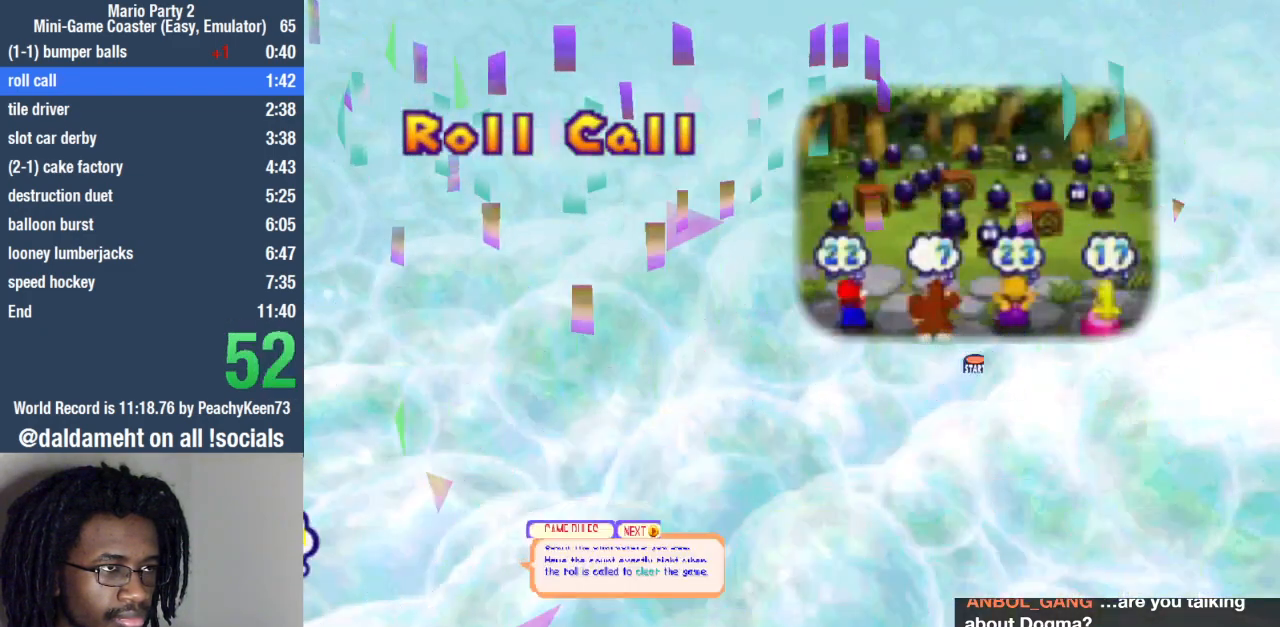
{"buttons": [], "left_stick": "center", "right_stick": "center", "events": []}